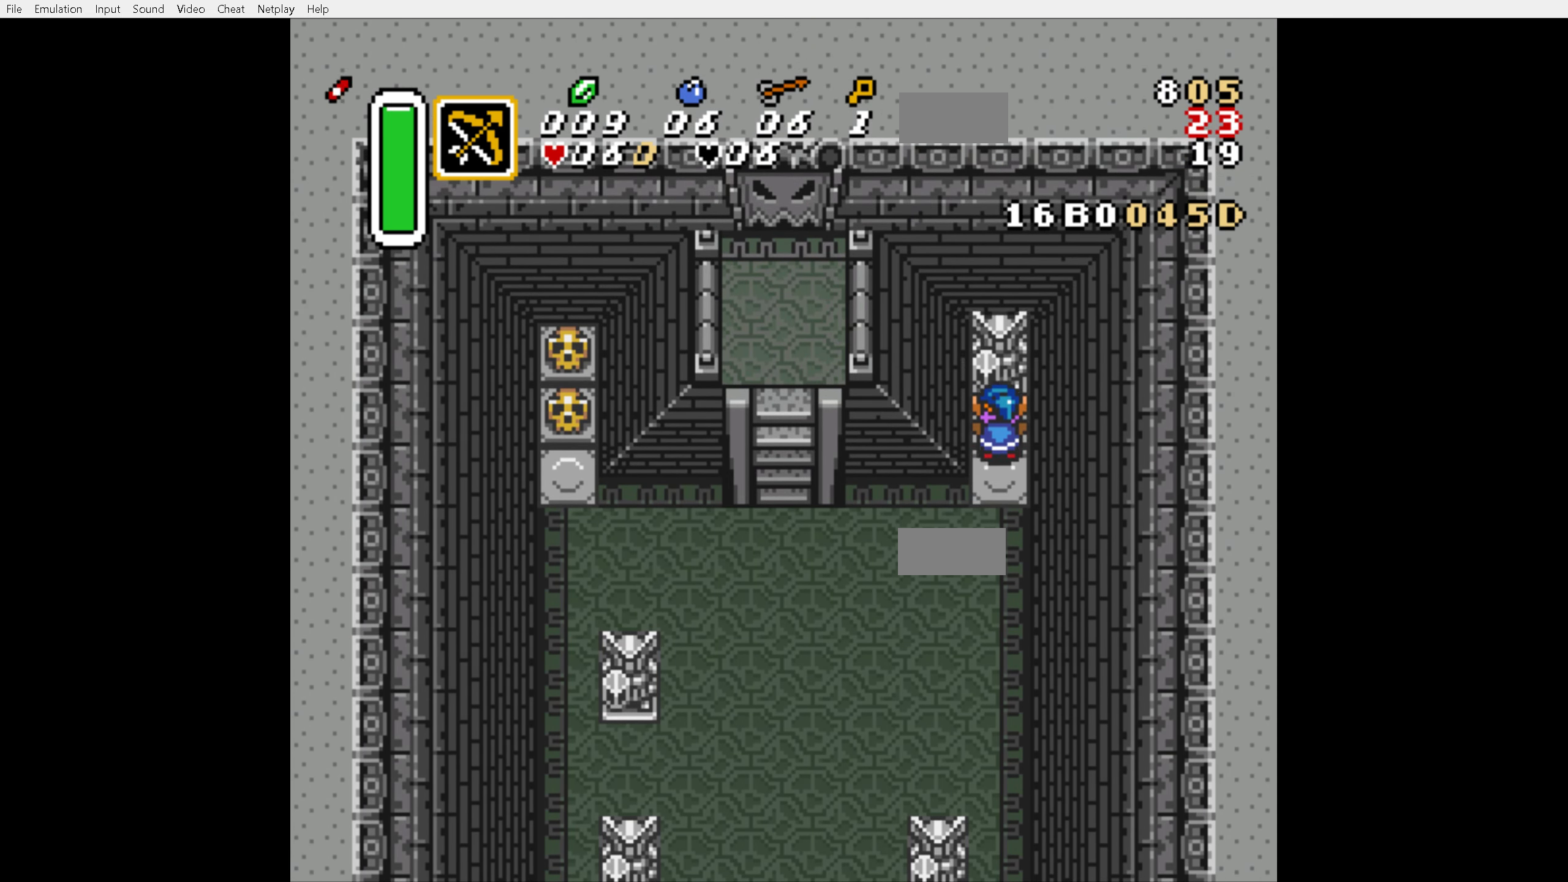
Gameplay with a controller (Nintendo layout); each line is a JSON object with the inputs held at the frame after it (dt_ms = milliseconds from this image to that frame). "events" lists button and stick changes between this image and that frame as [ms after this image, input, new state], when the widget could be followed in between. Not read: A DPAD_LEFT L3 R3.
{"dt_ms": 1000, "buttons": [], "events": [[33, "DPAD_RIGHT", "down"], [66, "DPAD_UP", "up"], [83, "DPAD_DOWN", "down"], [83, "DPAD_RIGHT", "up"], [733, "DPAD_DOWN", "up"]]}
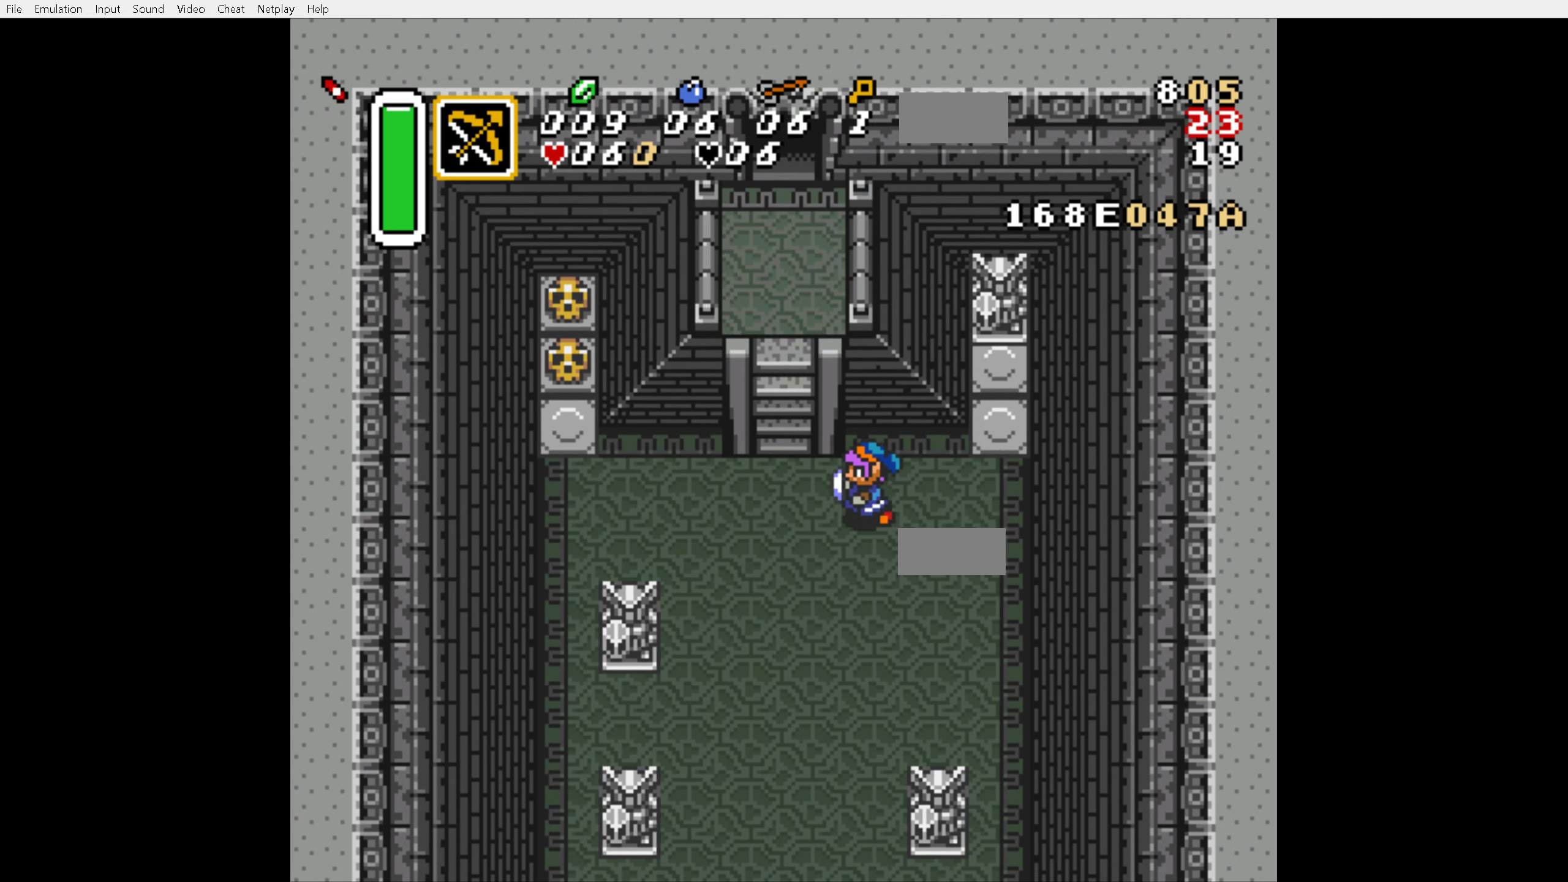
{"dt_ms": 500, "buttons": ["DPAD_UP"], "events": [[200, "DPAD_UP", "down"], [350, "DPAD_RIGHT", "down"], [450, "DPAD_RIGHT", "up"]]}
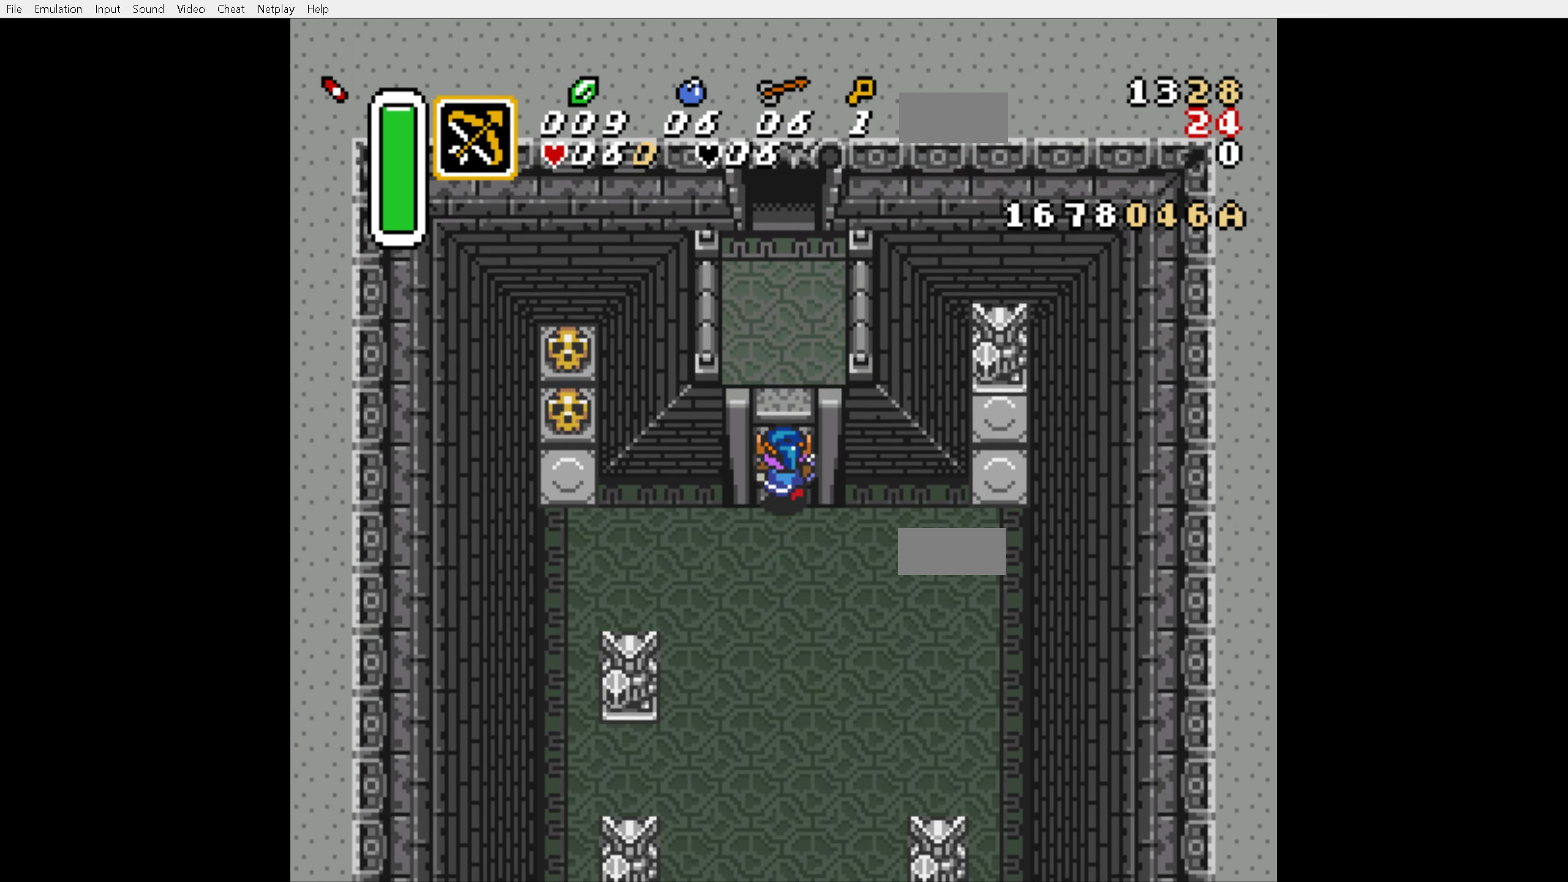
{"dt_ms": 500, "buttons": ["DPAD_UP"], "events": []}
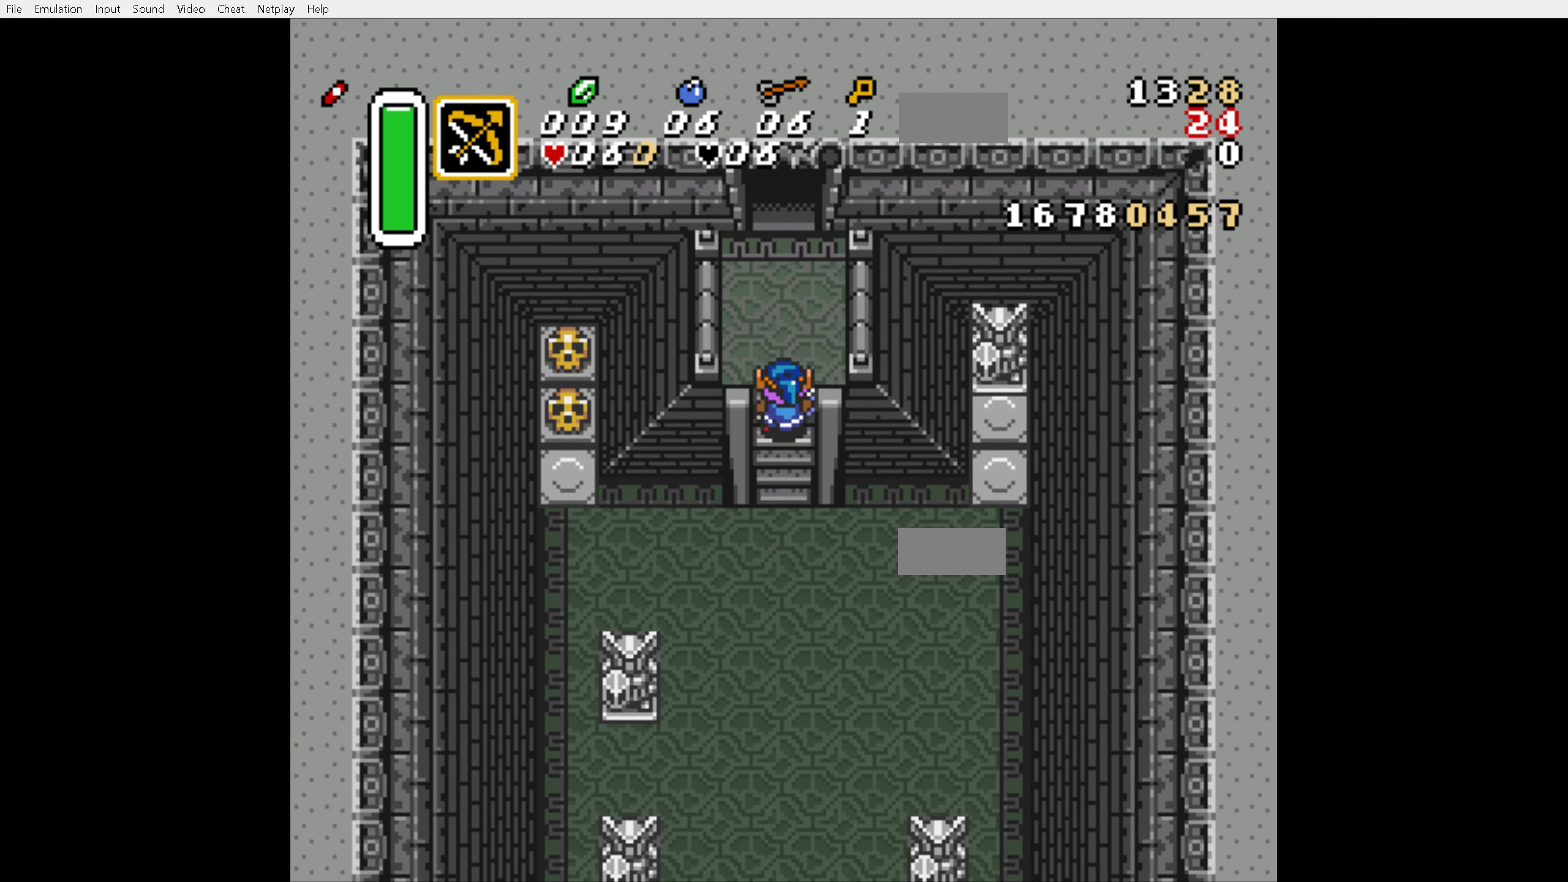
{"dt_ms": 500, "buttons": ["DPAD_UP"], "events": []}
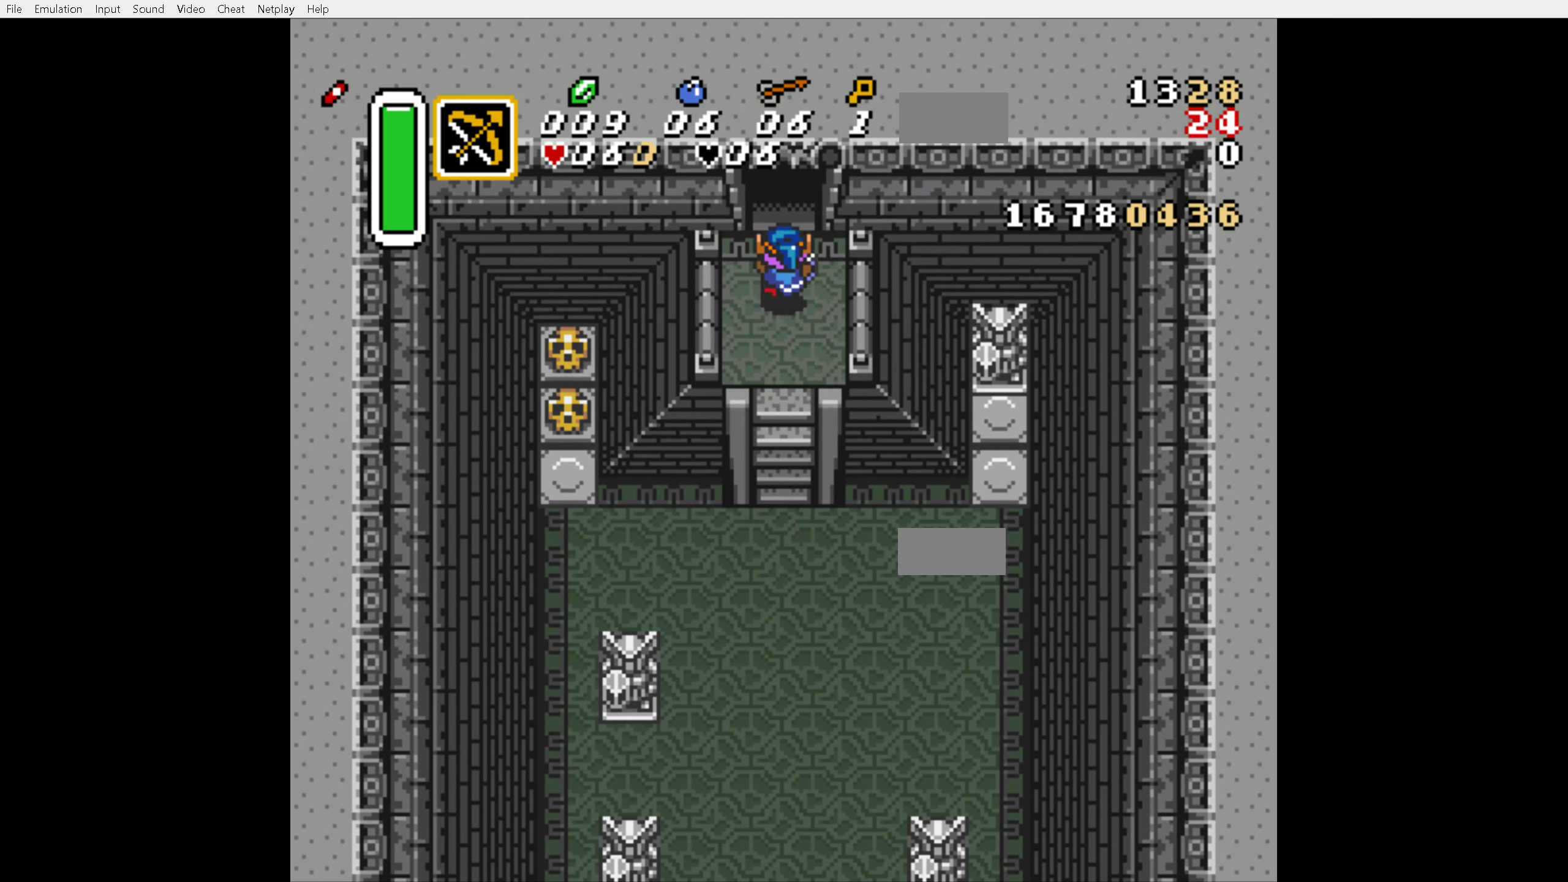
{"dt_ms": 500, "buttons": ["DPAD_UP"], "events": []}
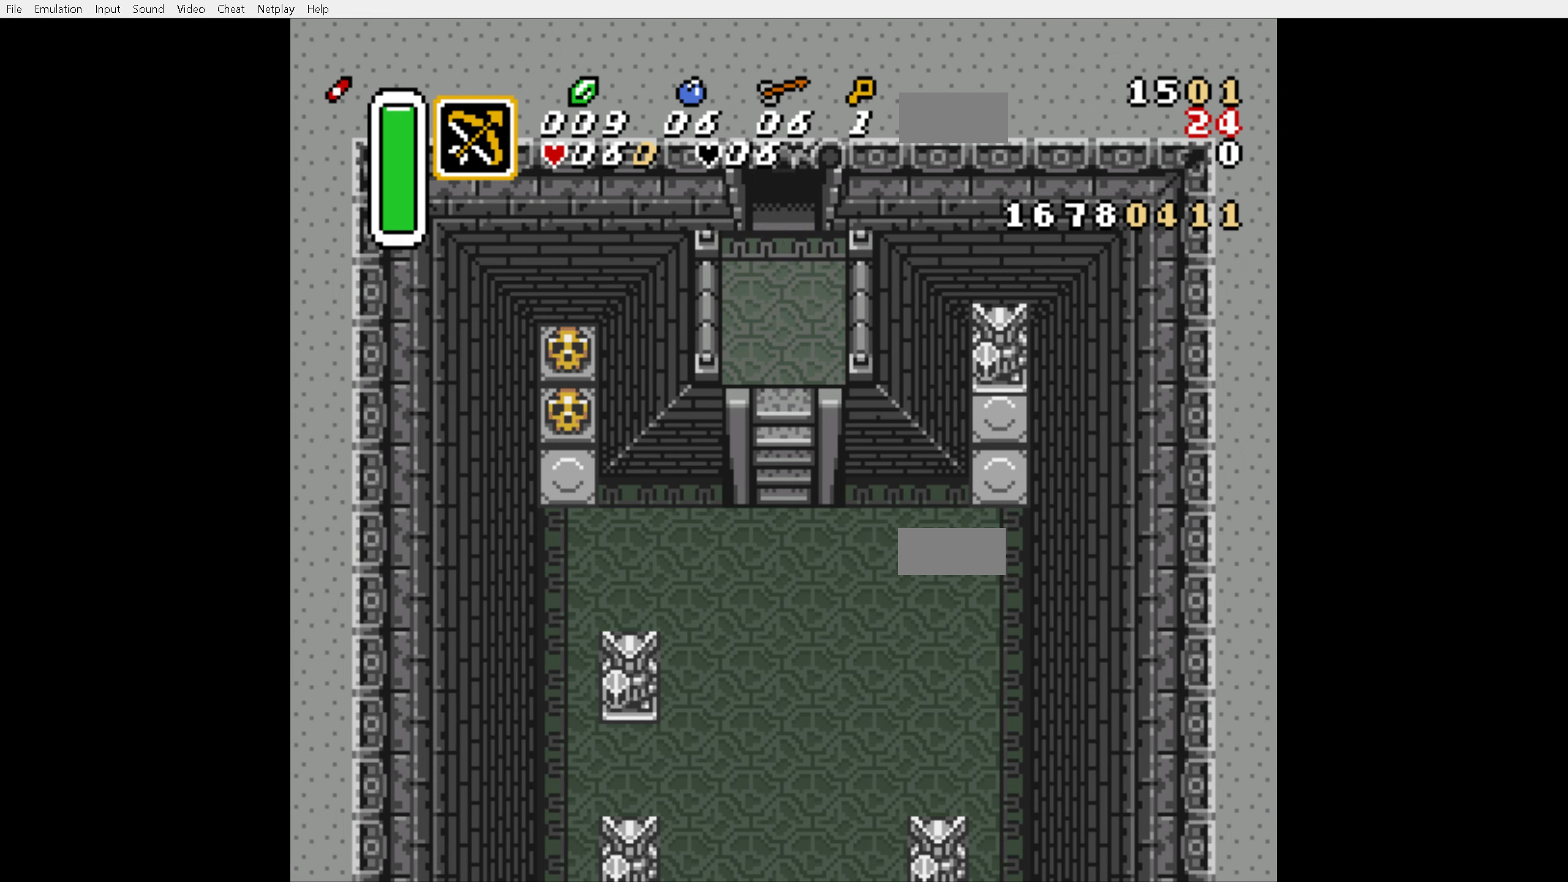
{"dt_ms": 500, "buttons": ["DPAD_UP"], "events": []}
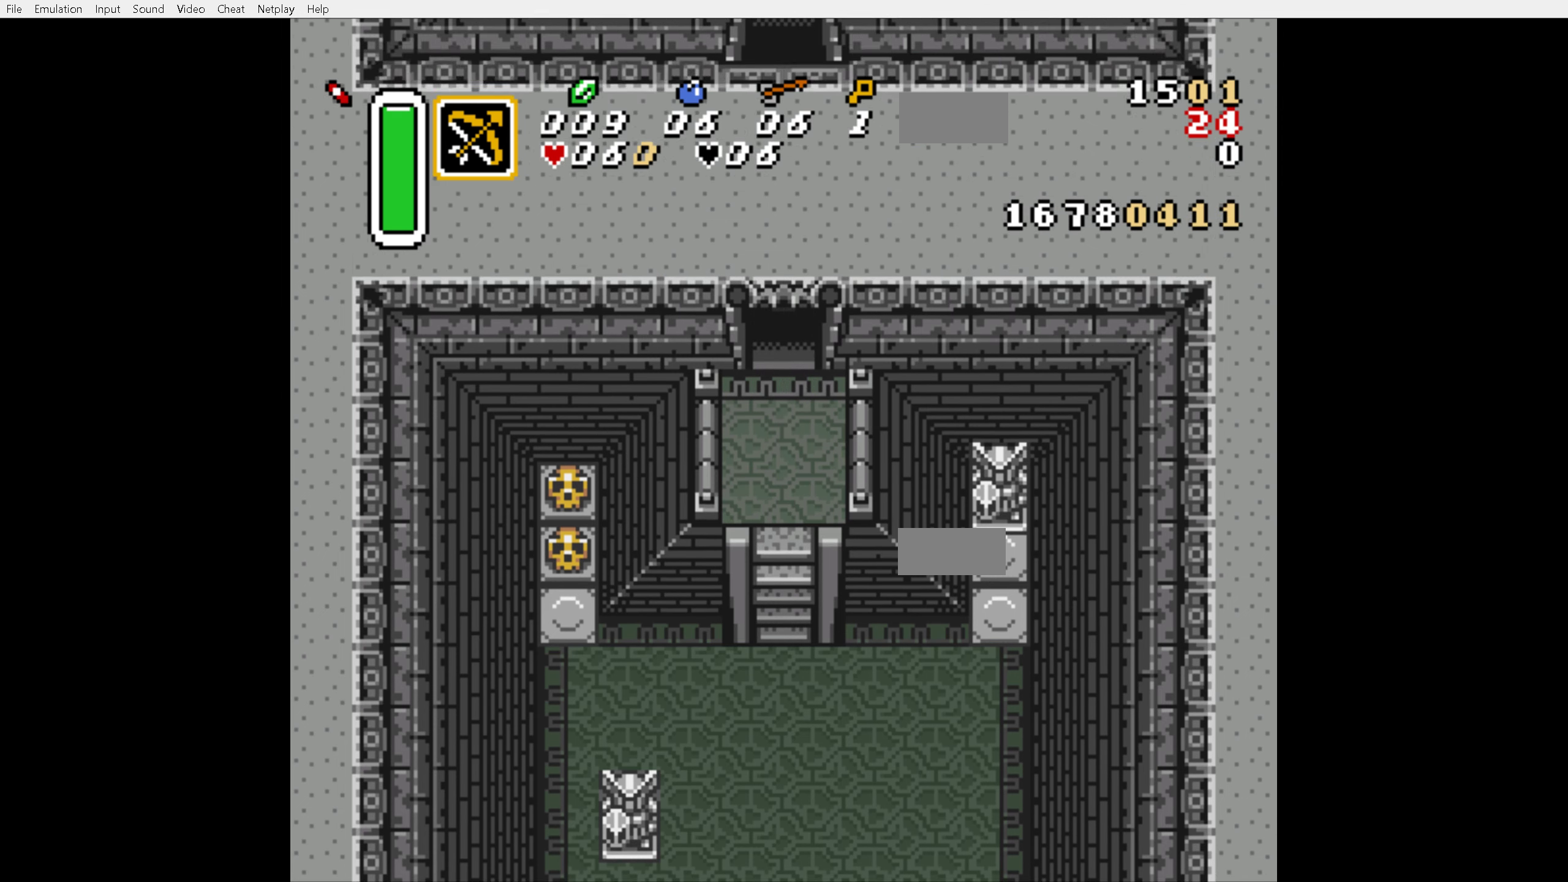
{"dt_ms": 500, "buttons": ["DPAD_UP"], "events": []}
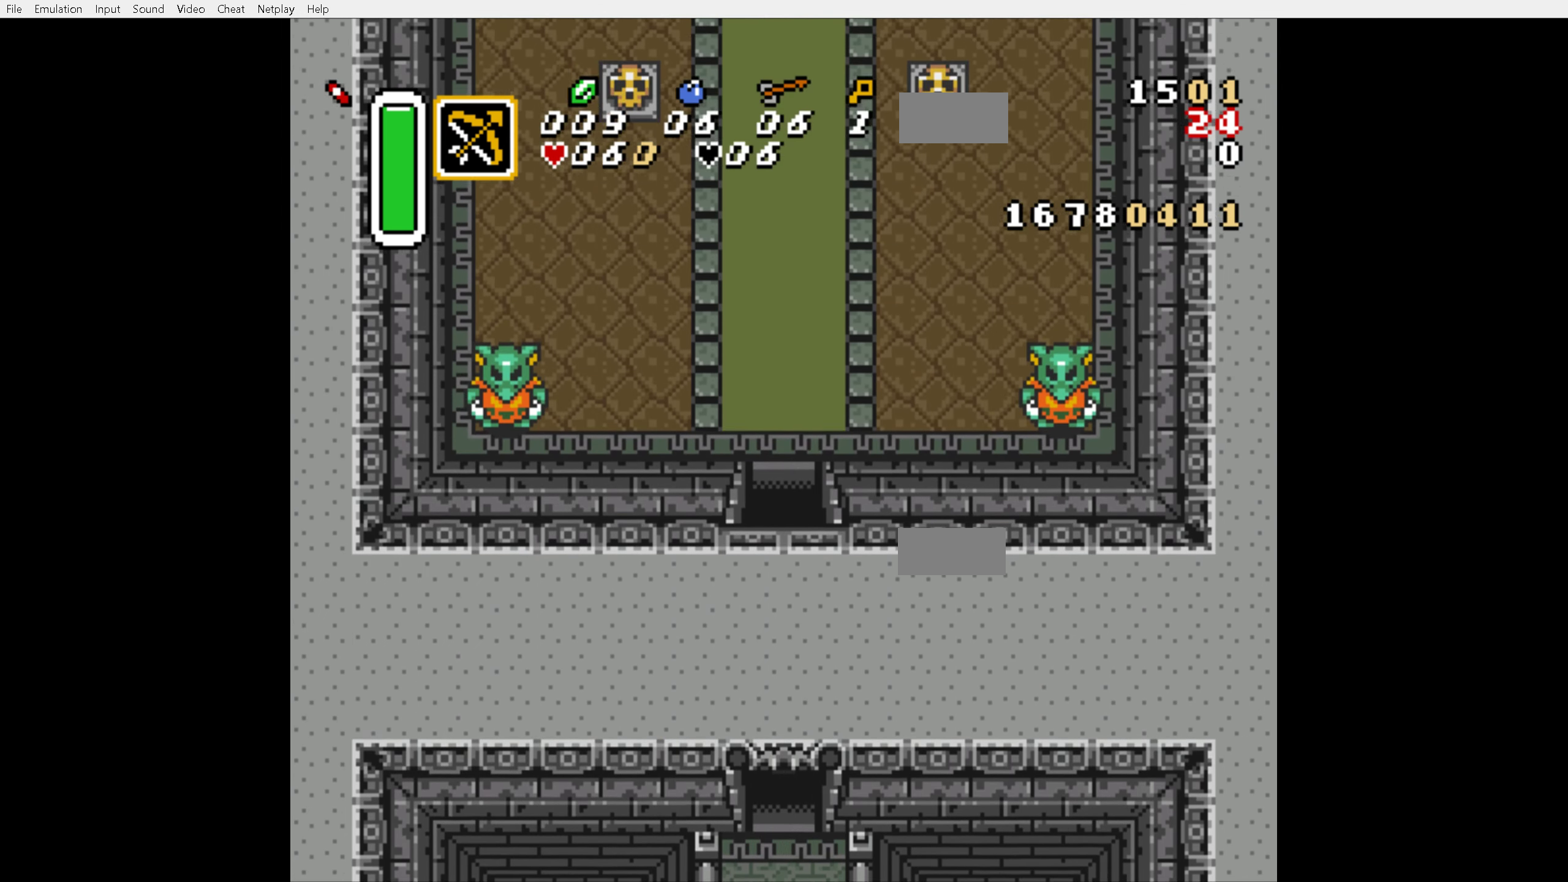
{"dt_ms": 500, "buttons": ["DPAD_UP"], "events": []}
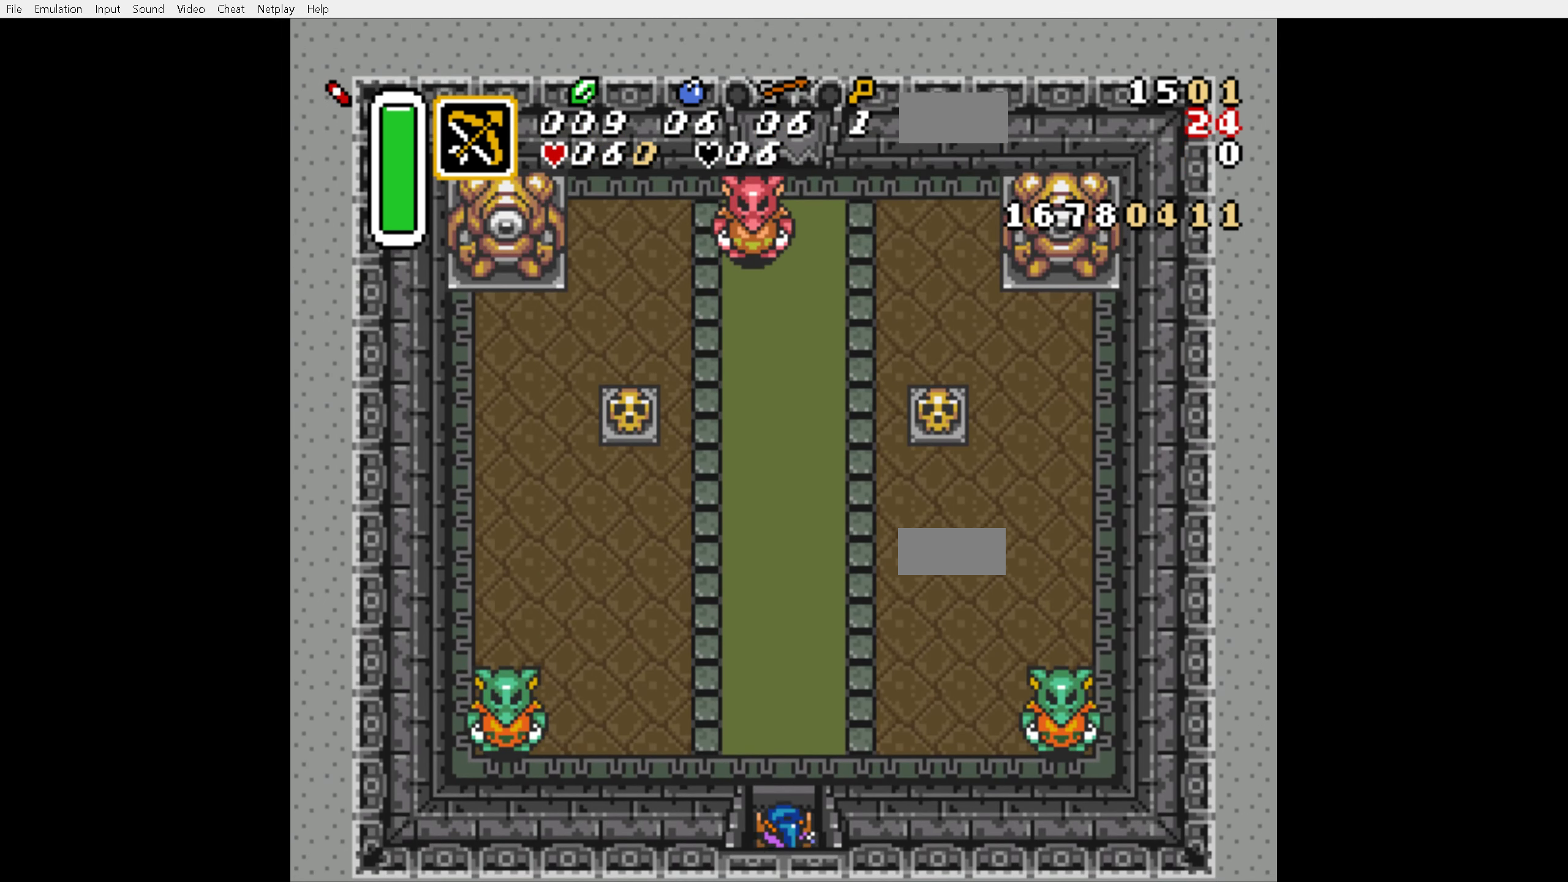
{"dt_ms": 500, "buttons": [], "events": [[367, "B", "down"], [417, "DPAD_UP", "up"], [450, "B", "up"]]}
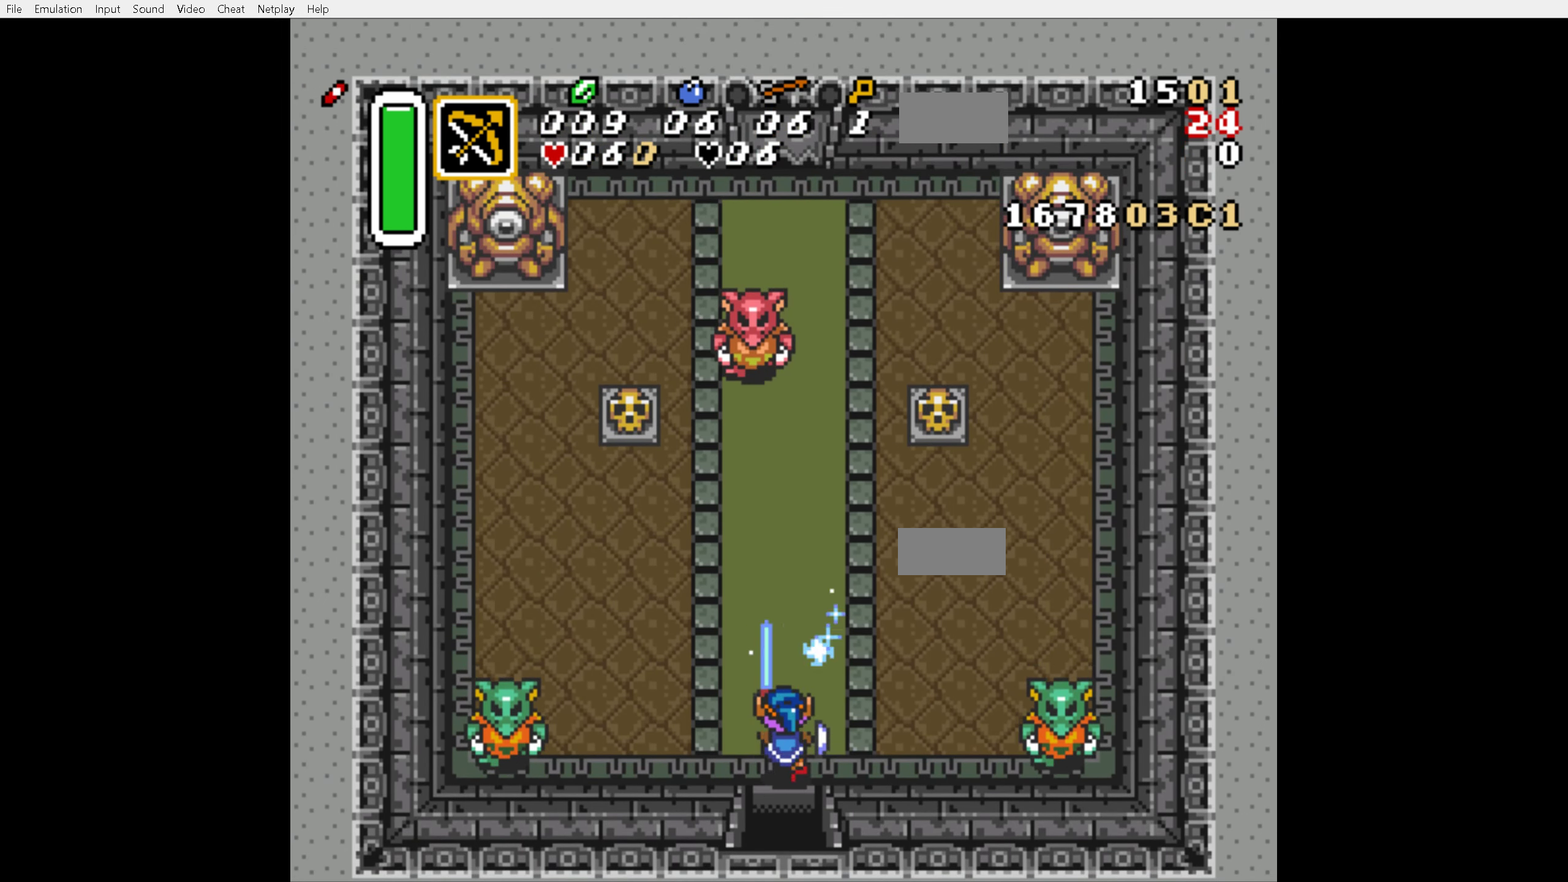
{"dt_ms": 500, "buttons": [], "events": [[267, "Y", "down"], [350, "Y", "up"]]}
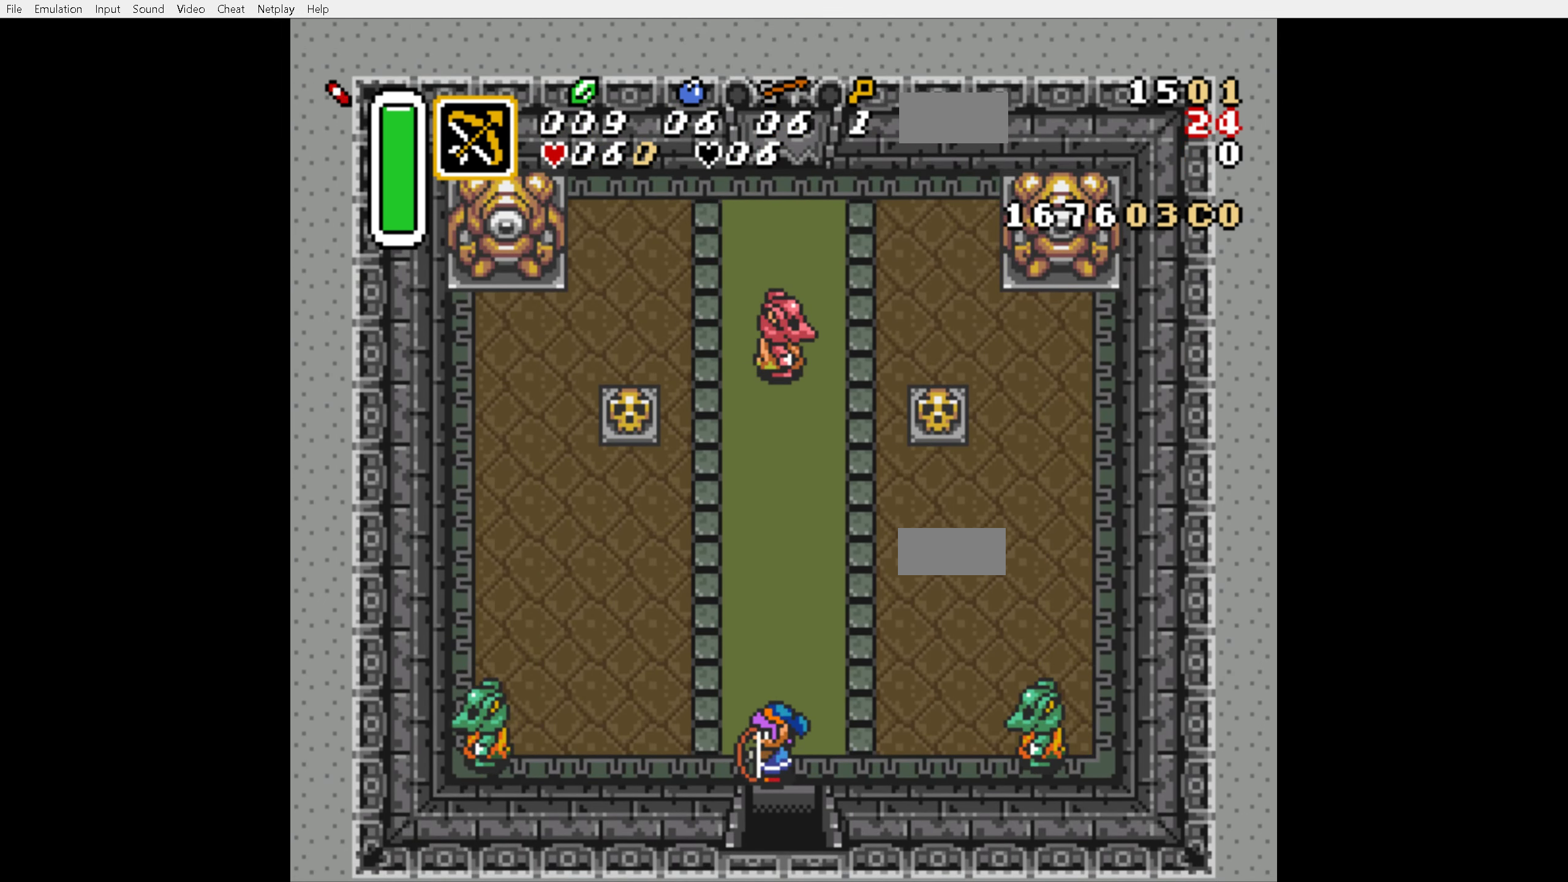
{"dt_ms": 500, "buttons": [], "events": [[250, "DPAD_RIGHT", "down"], [317, "Y", "down"], [367, "DPAD_RIGHT", "up"], [450, "Y", "up"]]}
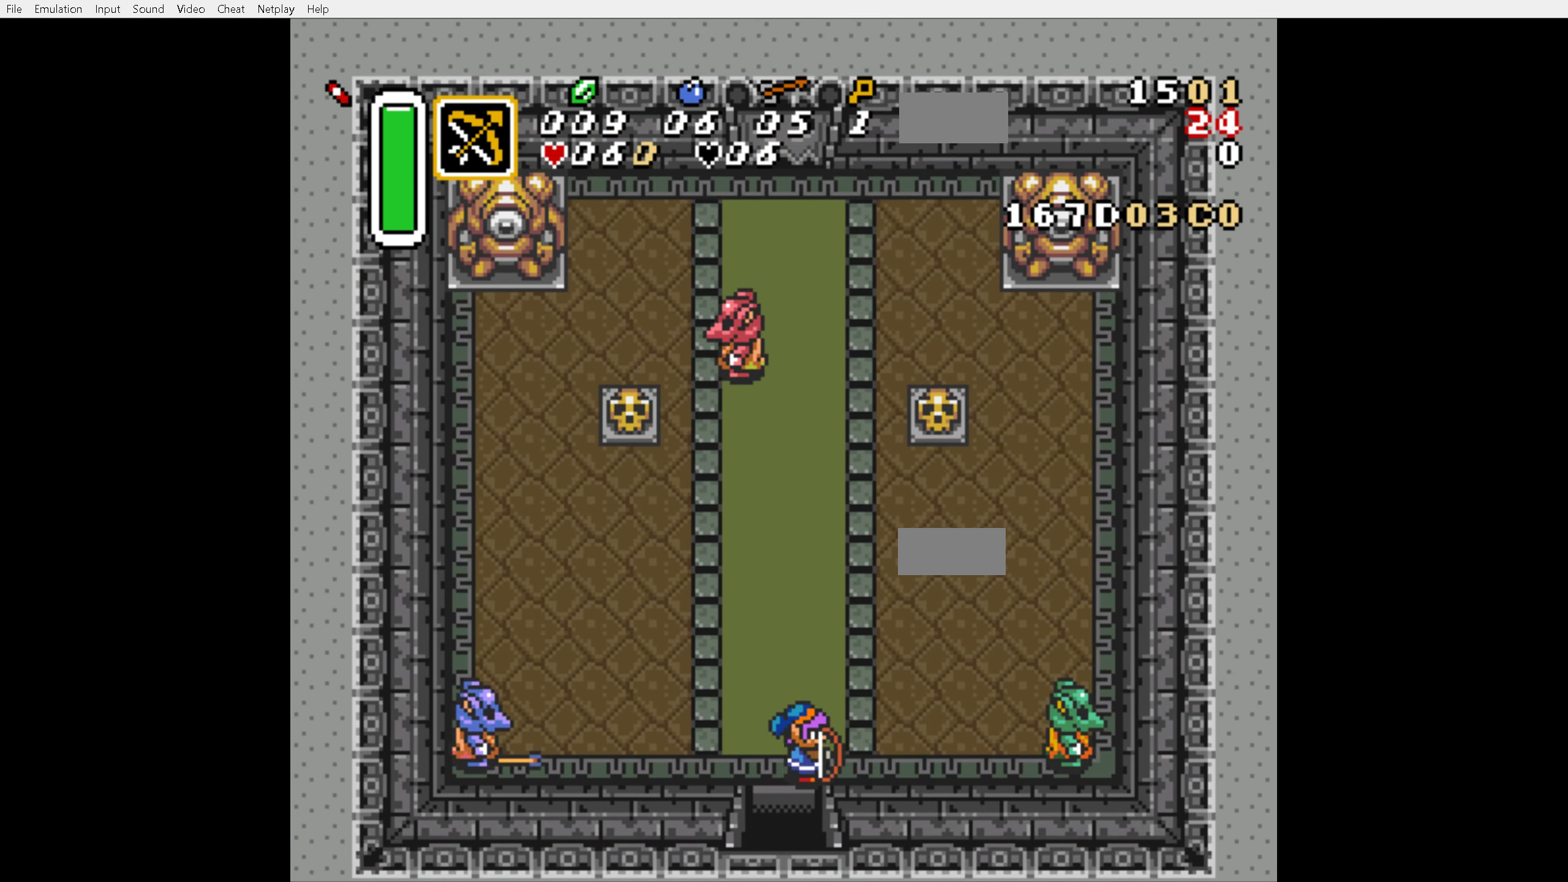
{"dt_ms": 500, "buttons": ["Y"], "events": [[367, "DPAD_UP", "down"], [450, "DPAD_UP", "up"], [450, "Y", "down"]]}
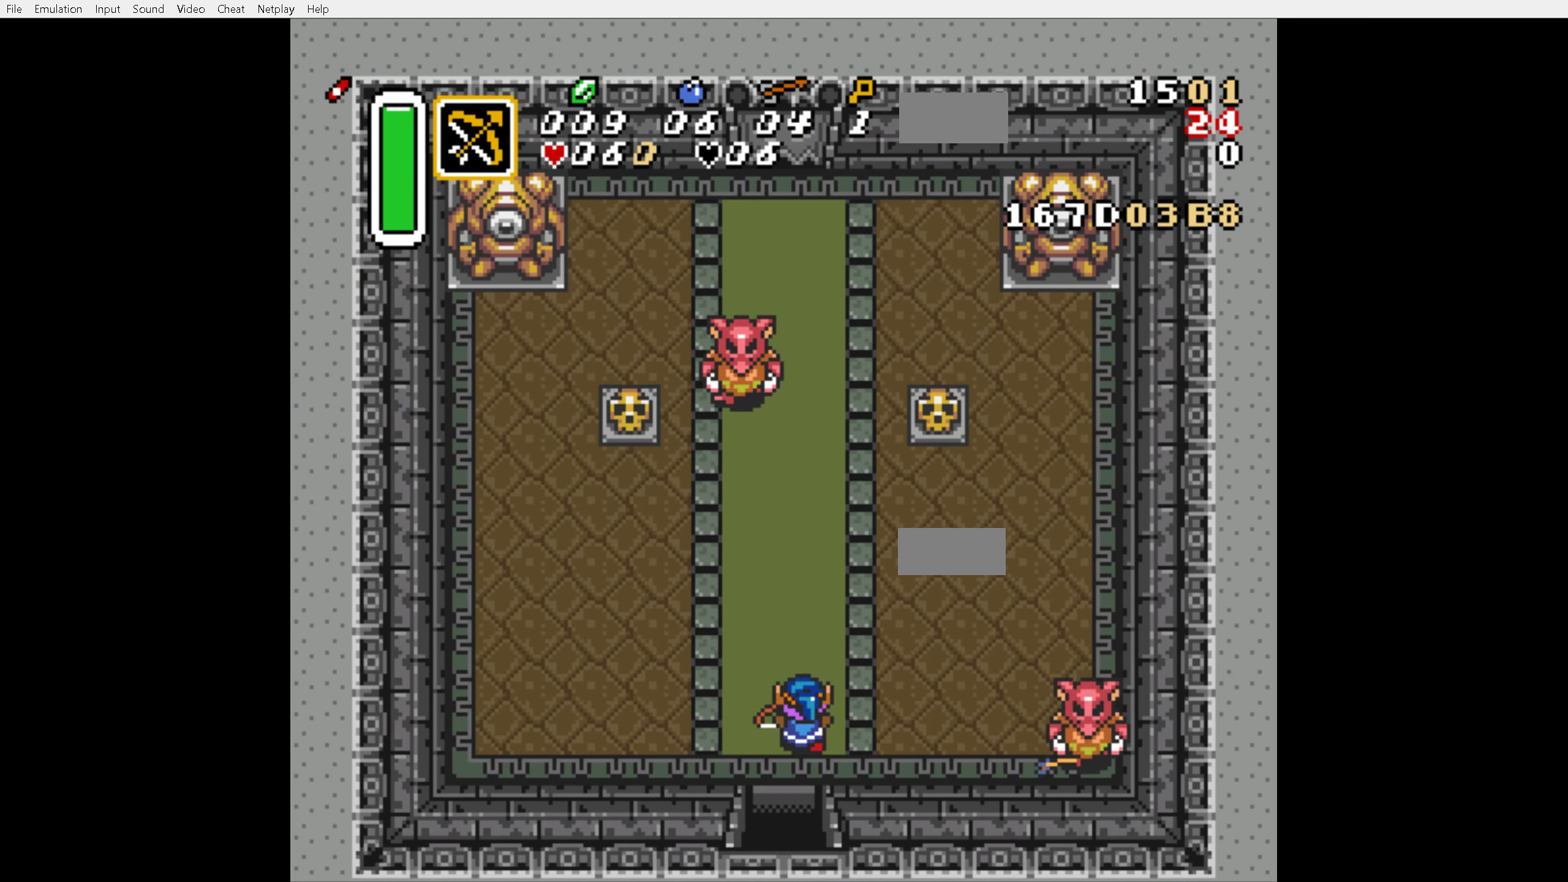
{"dt_ms": 500, "buttons": [], "events": [[67, "Y", "up"]]}
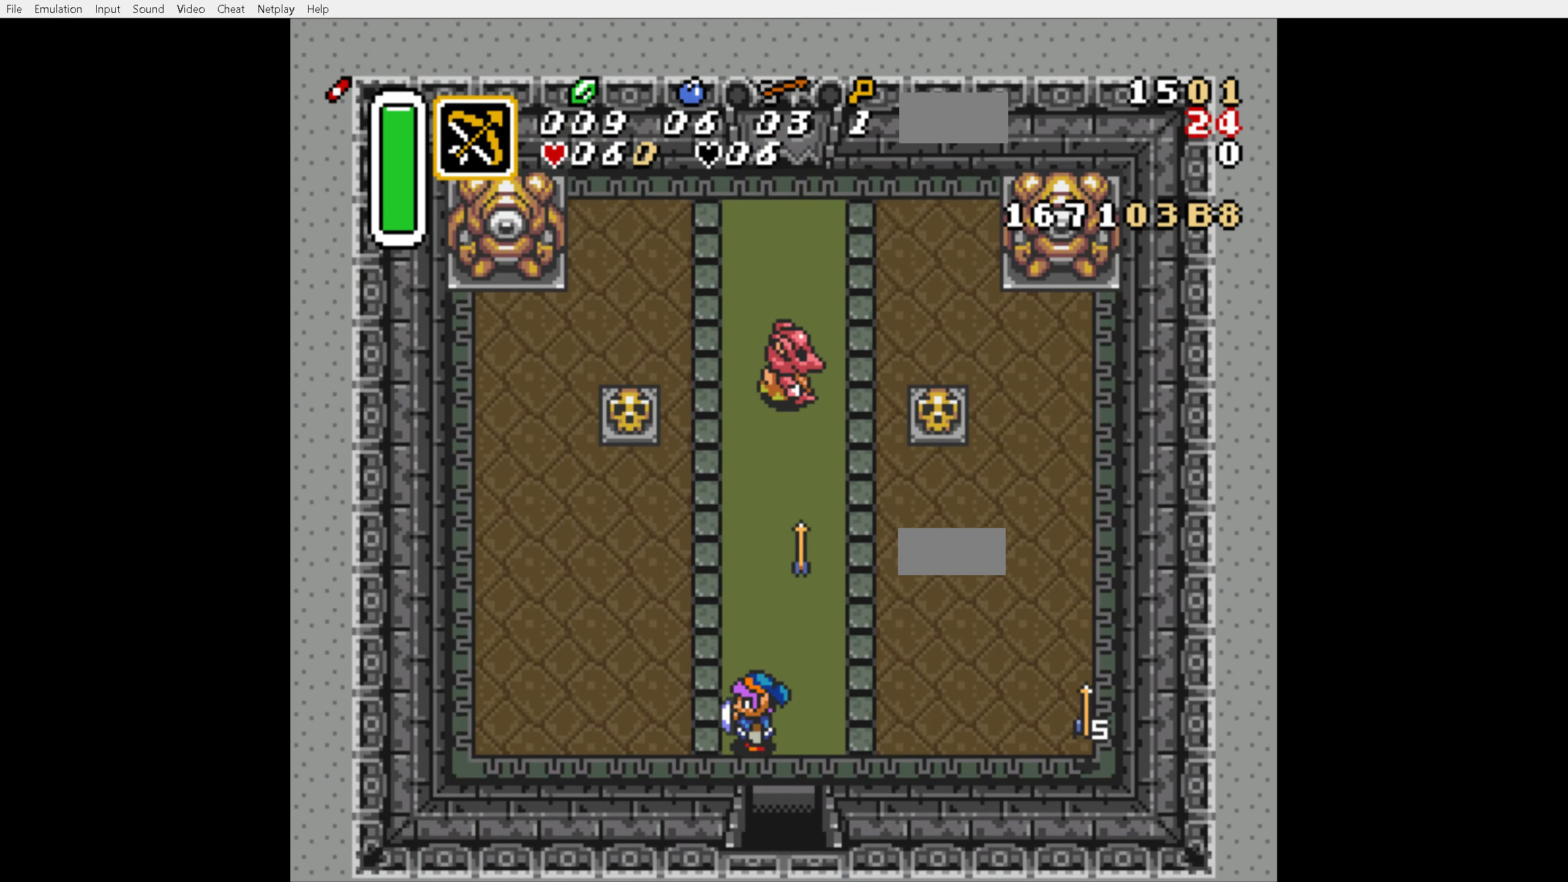
{"dt_ms": 500, "buttons": [], "events": [[133, "DPAD_UP", "down"], [217, "DPAD_UP", "up"], [217, "Y", "down"], [383, "Y", "up"]]}
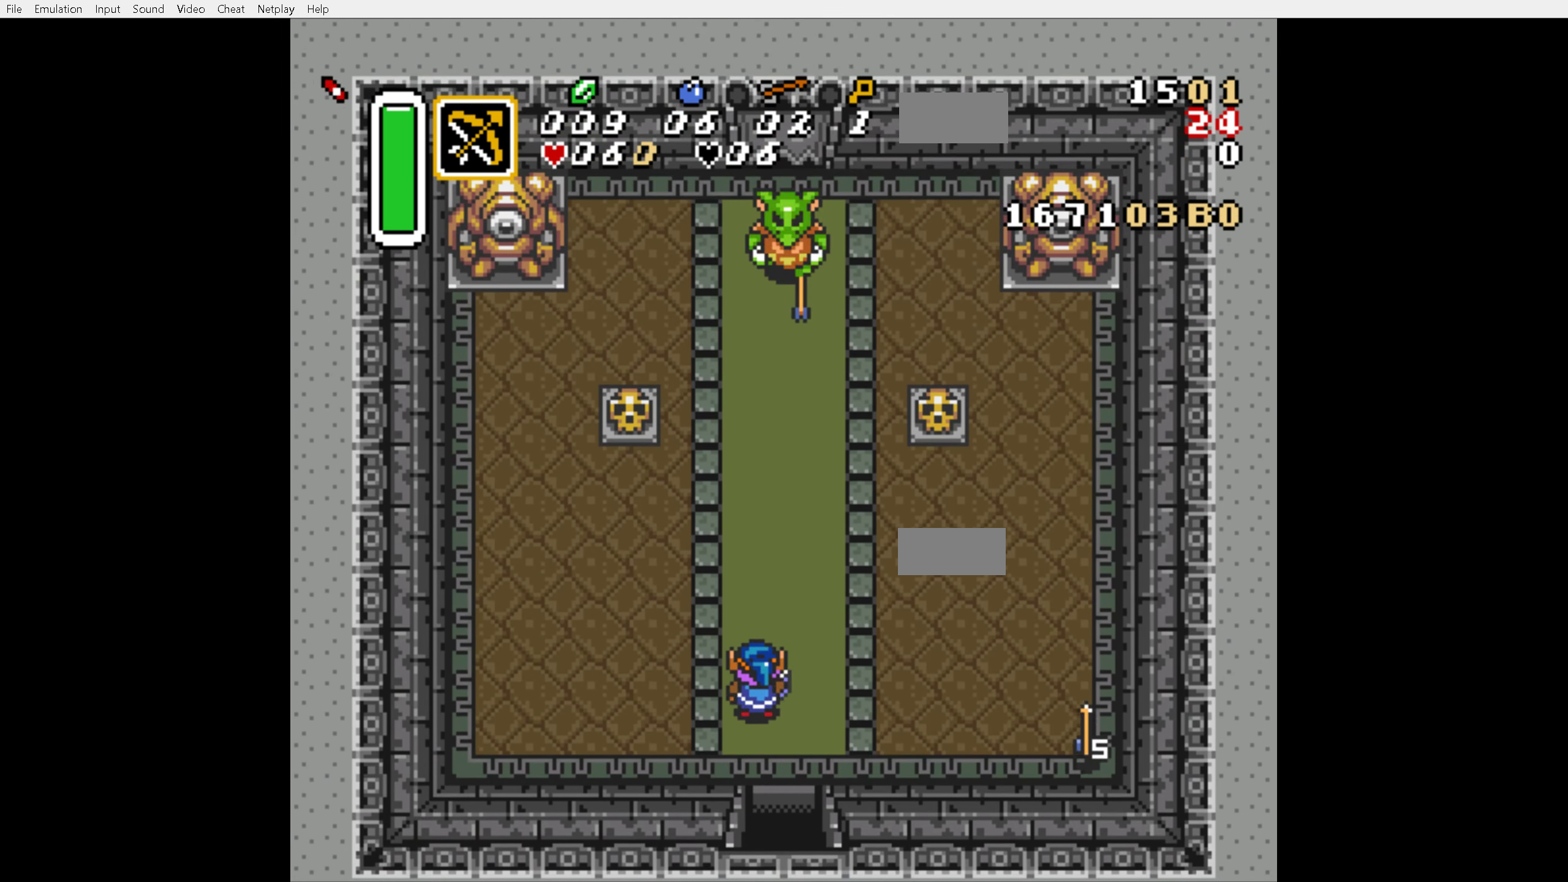
{"dt_ms": 500, "buttons": [], "events": [[50, "DPAD_RIGHT", "down"], [133, "DPAD_RIGHT", "up"], [233, "DPAD_RIGHT", "down"], [317, "DPAD_RIGHT", "up"], [450, "DPAD_RIGHT", "down"], [500, "DPAD_RIGHT", "up"]]}
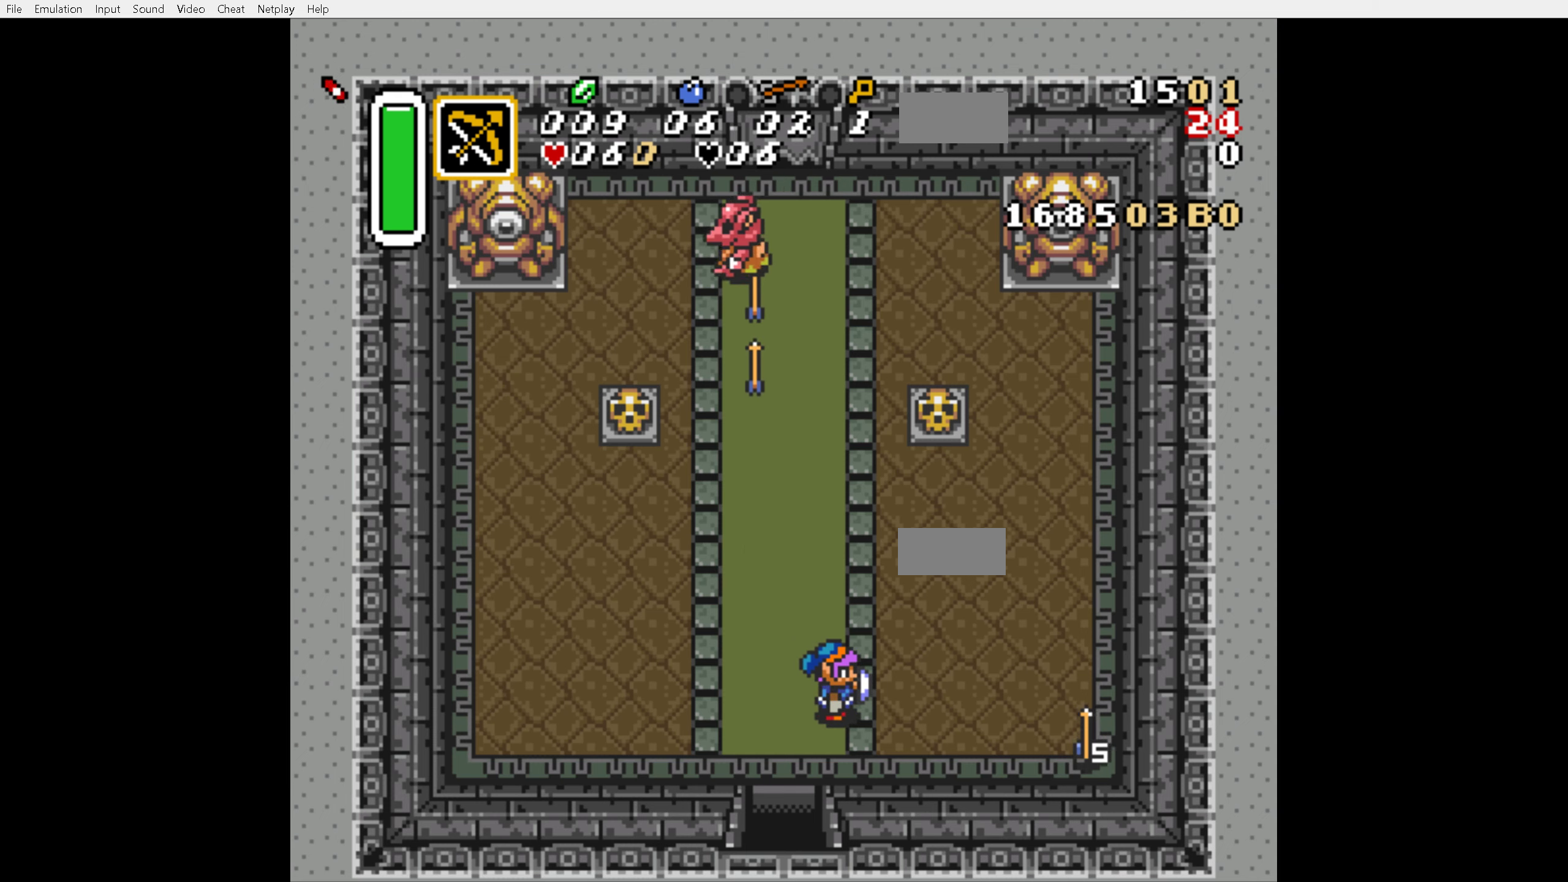
{"dt_ms": 500, "buttons": [], "events": []}
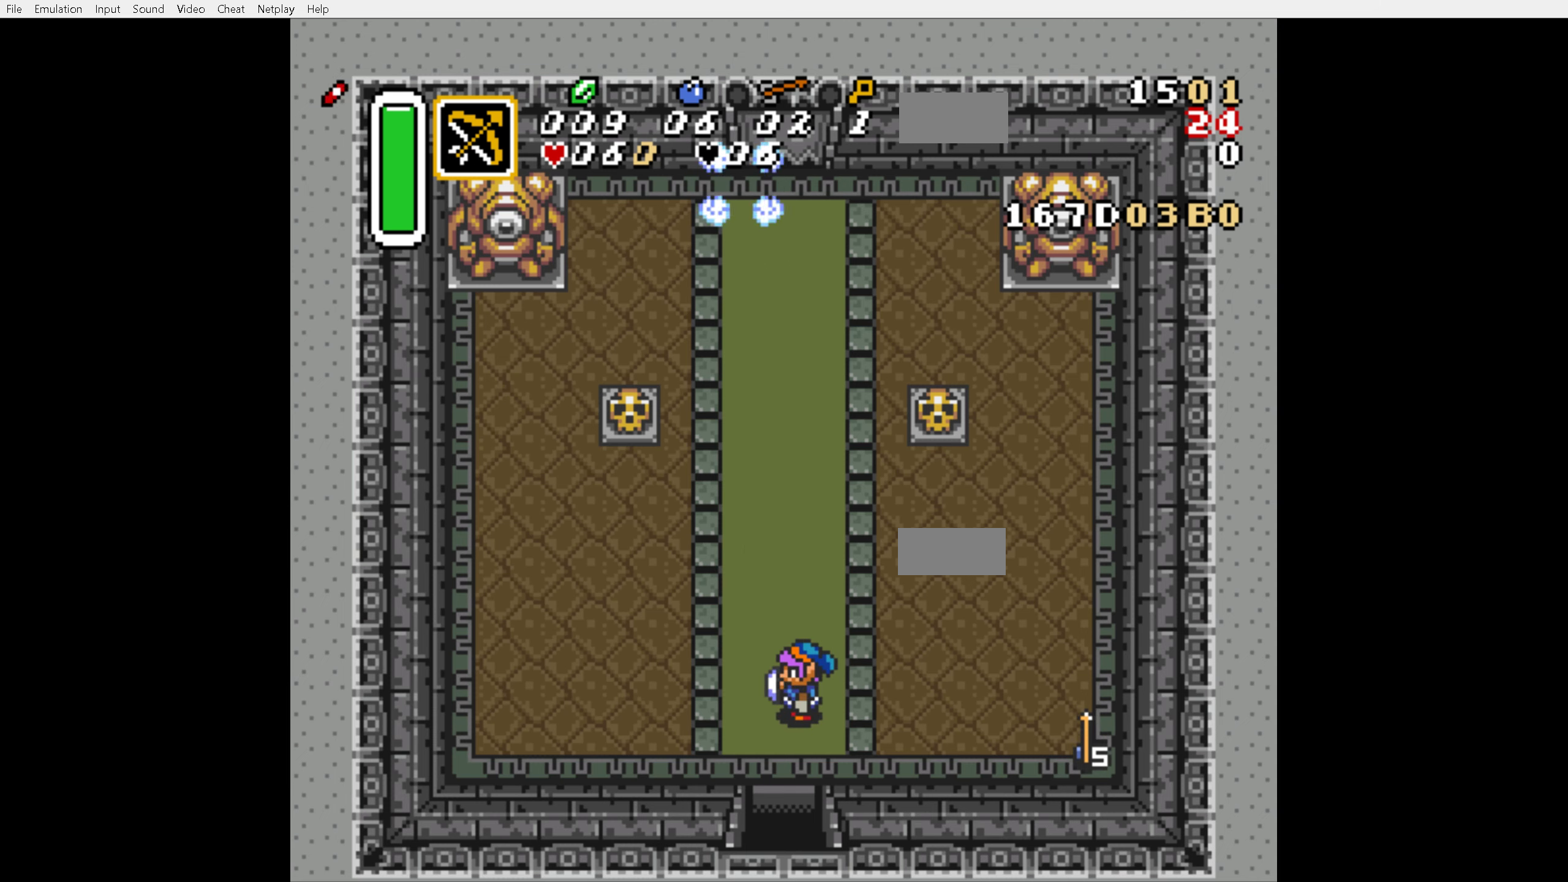
{"dt_ms": 500, "buttons": [], "events": []}
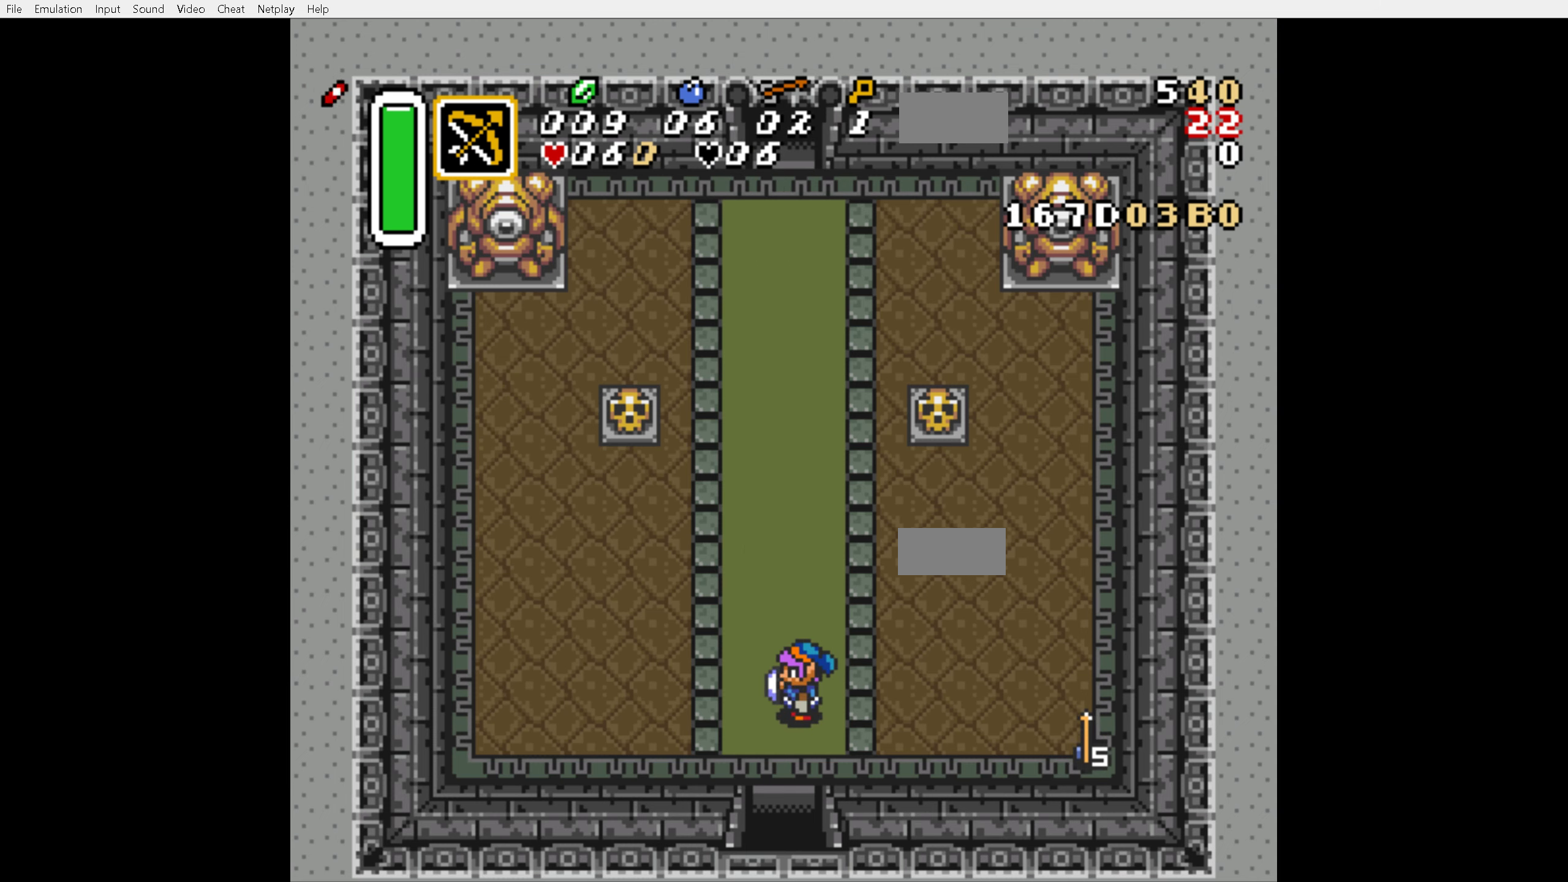
{"dt_ms": 500, "buttons": [], "events": [[284, "DPAD_UP", "down"], [350, "DPAD_UP", "up"]]}
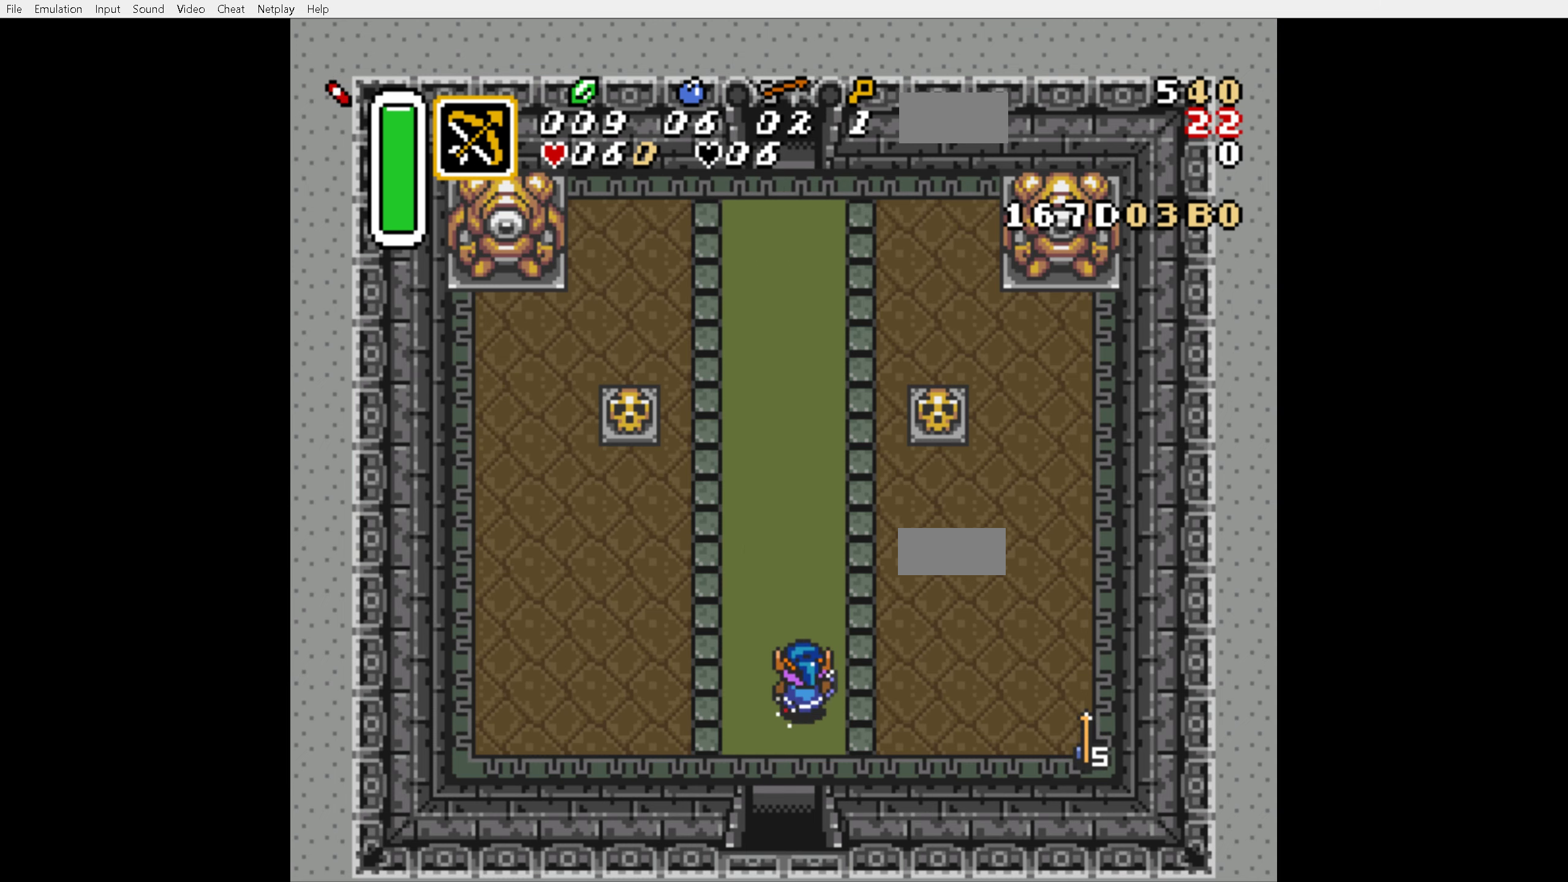
{"dt_ms": 1000, "buttons": [], "events": [[317, "B", "down"], [834, "B", "up"], [950, "Y", "down"], [1000, "Y", "up"]]}
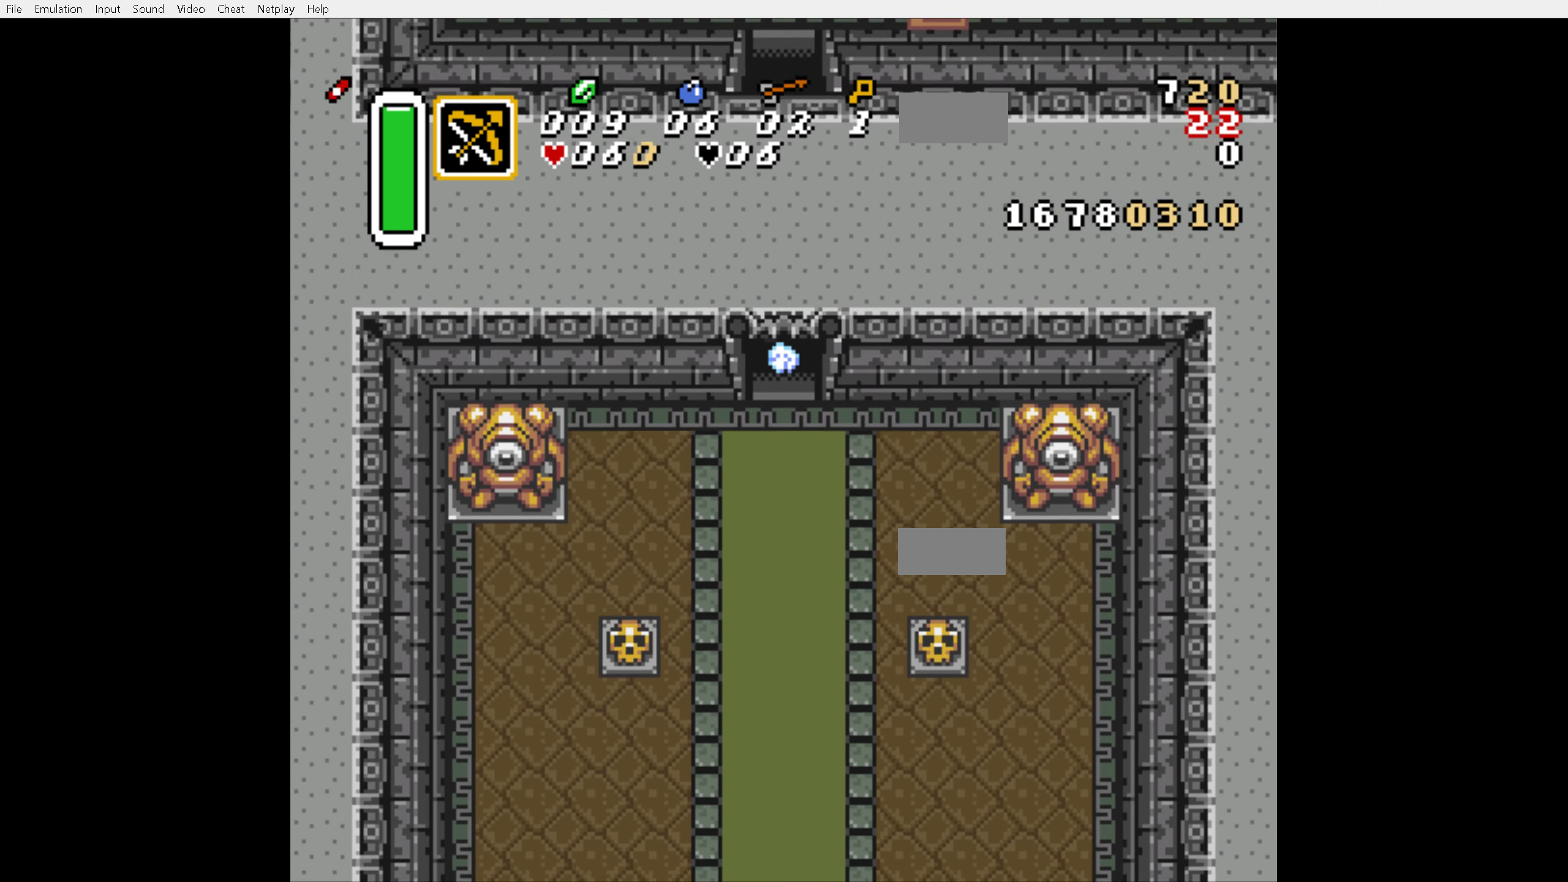
{"dt_ms": 500, "buttons": ["DPAD_UP"], "events": [[350, "DPAD_UP", "down"]]}
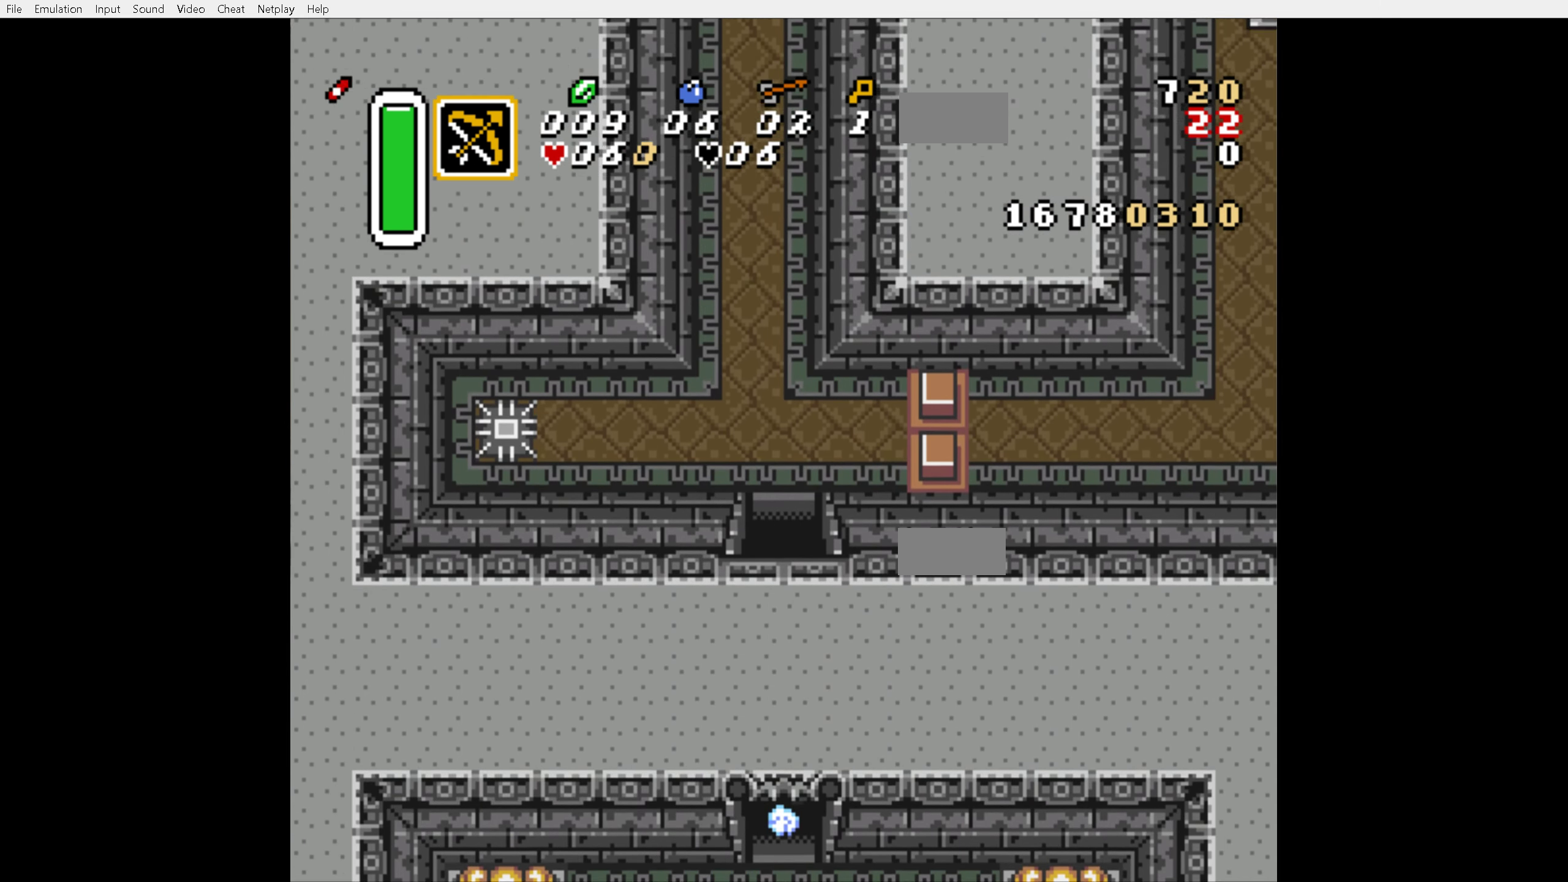
{"dt_ms": 500, "buttons": ["DPAD_UP"], "events": []}
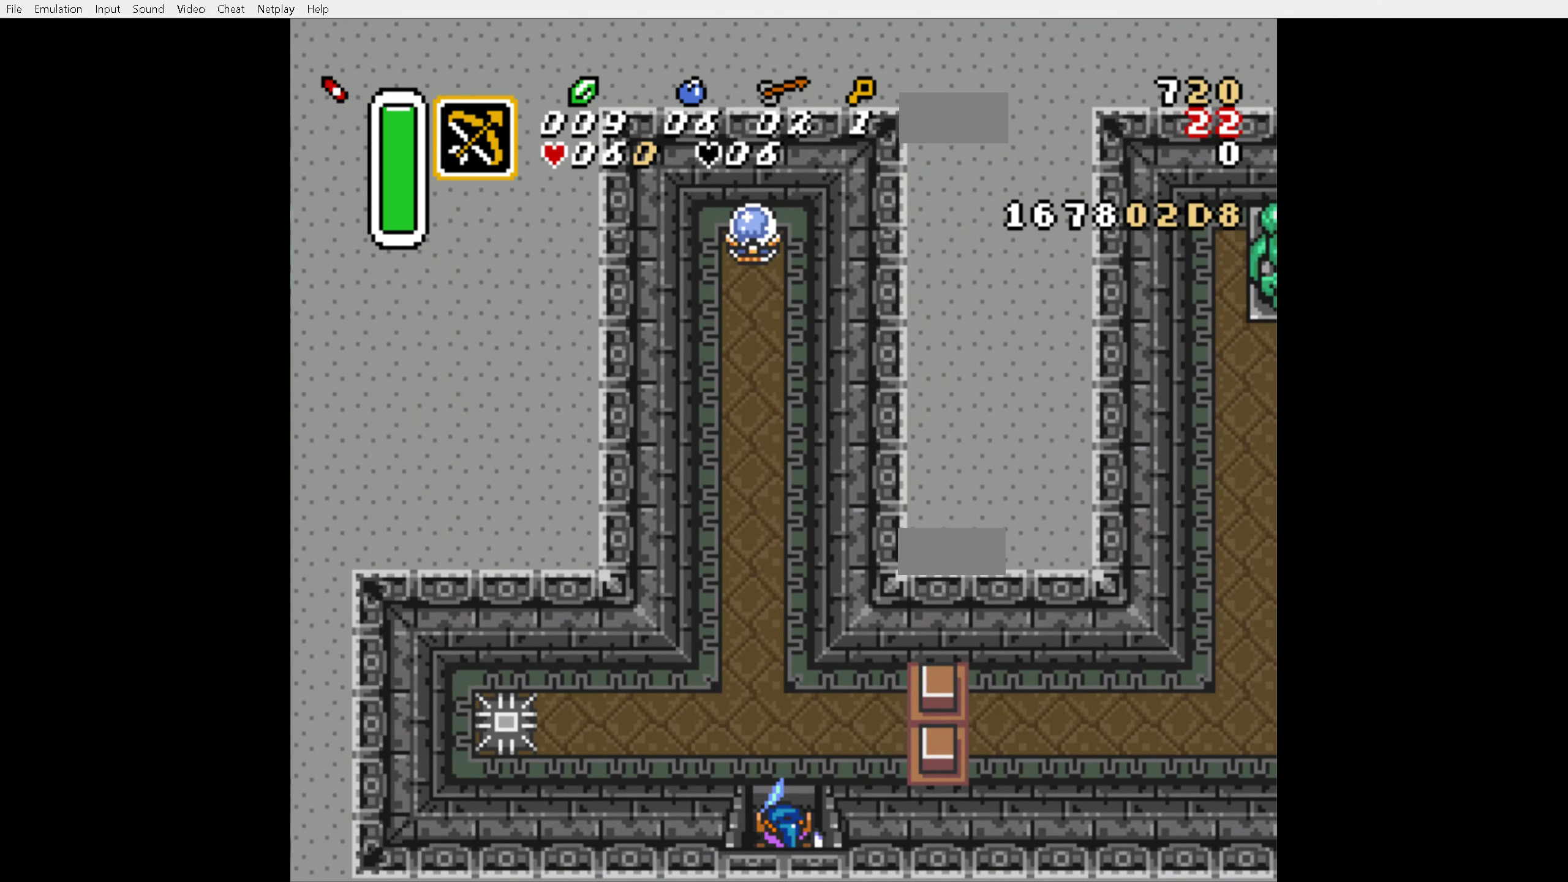
{"dt_ms": 500, "buttons": ["DPAD_UP"], "events": []}